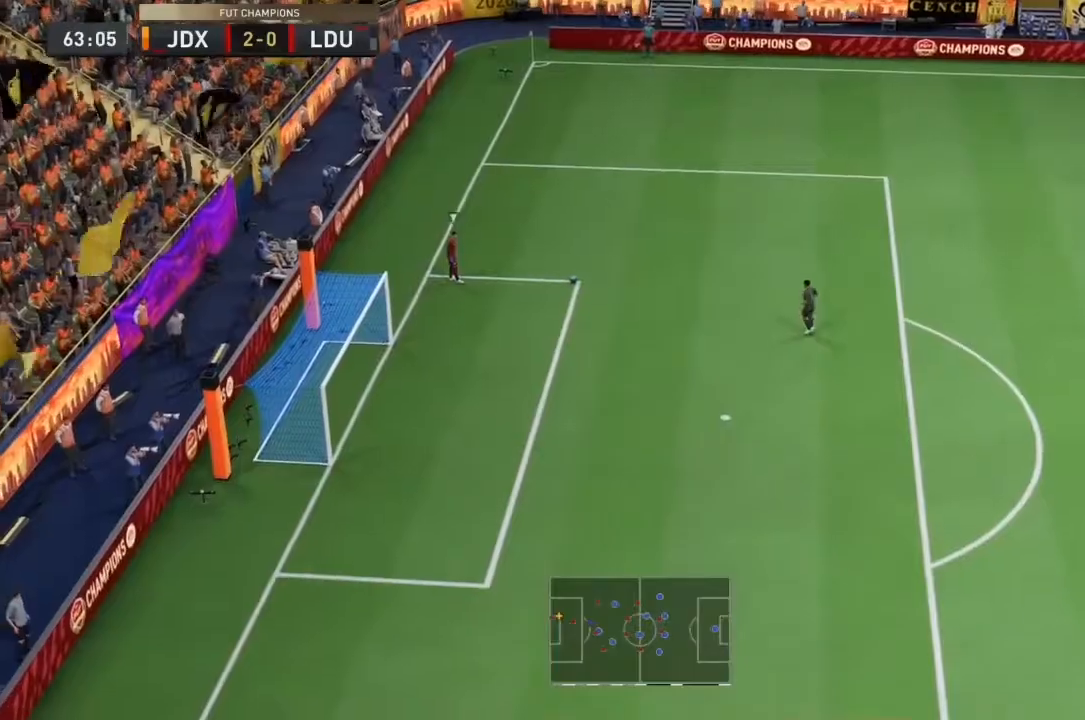
Gameplay with a controller (PlayStation layout); each line is a JSON object with the inputs held at the frame after it (dt_ms = milliseconds from this image to that frame). "events" lists button and stick changes between this image and that frame as [ms after this image, input, new state], when the widget could be followed in between. Not read: L3.
{"dt_ms": 500, "buttons": ["R2"], "left_stick": "up-left", "right_stick": "center", "events": []}
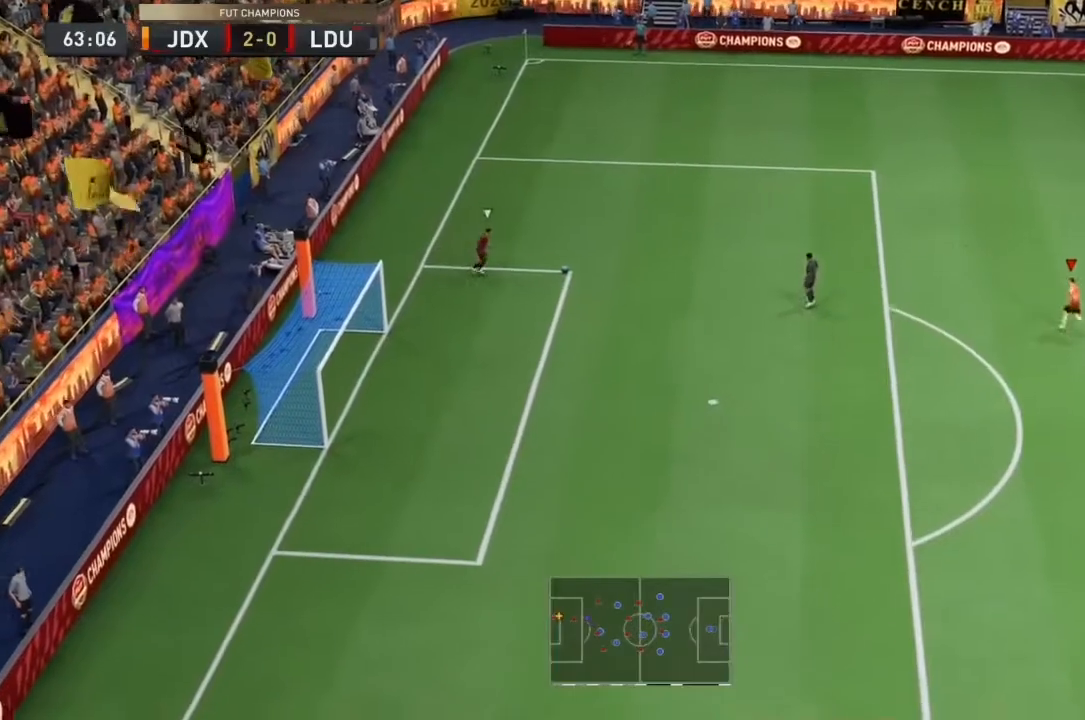
{"dt_ms": 500, "buttons": ["R2"], "left_stick": "up-left", "right_stick": "center", "events": [[33, "left_stick", "up"], [467, "left_stick", "up-left"]]}
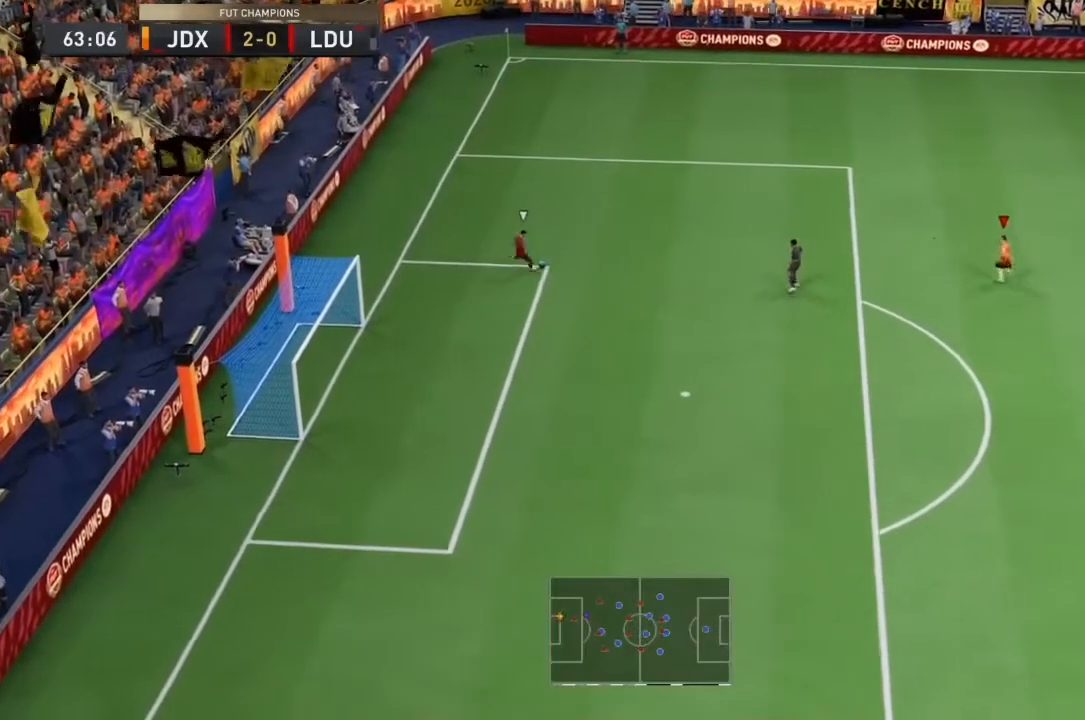
{"dt_ms": 500, "buttons": ["R2", "R3"], "left_stick": "left", "right_stick": "down", "events": [[400, "R3", "down"], [433, "right_stick", "down"], [500, "left_stick", "left"]]}
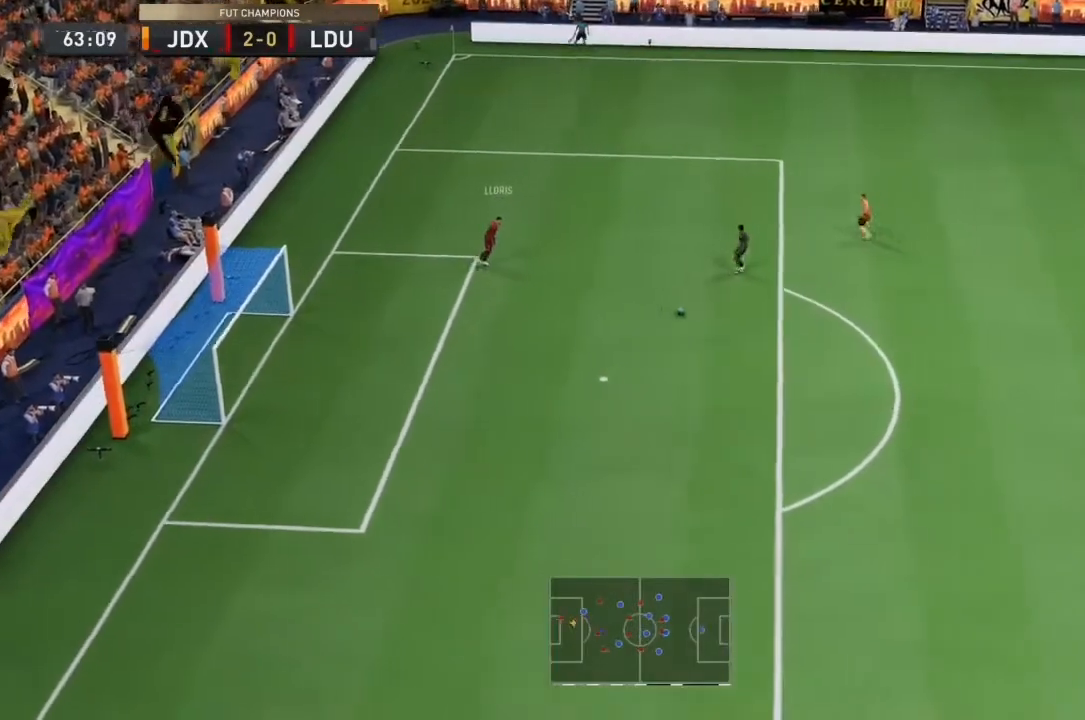
{"dt_ms": 500, "buttons": ["R2"], "left_stick": "left", "right_stick": "center"}
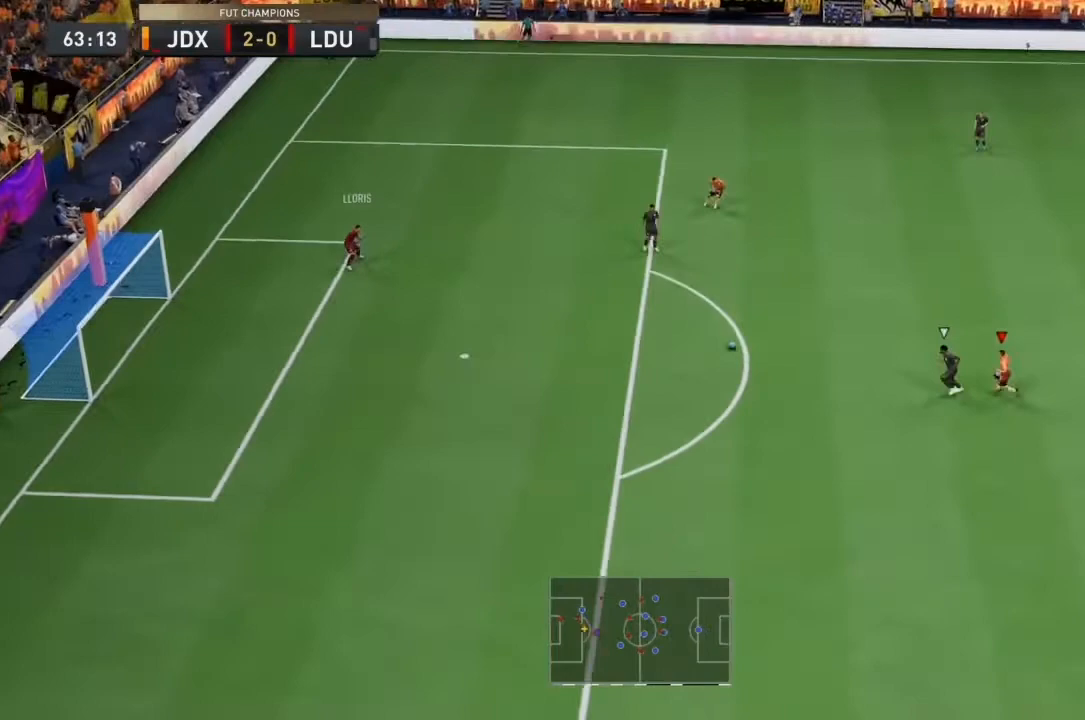
{"dt_ms": 500, "buttons": ["L2", "R1", "R2"], "left_stick": "up-left", "right_stick": "center", "events": [[300, "L2", "down"], [367, "R1", "down"], [467, "left_stick", "up-left"]]}
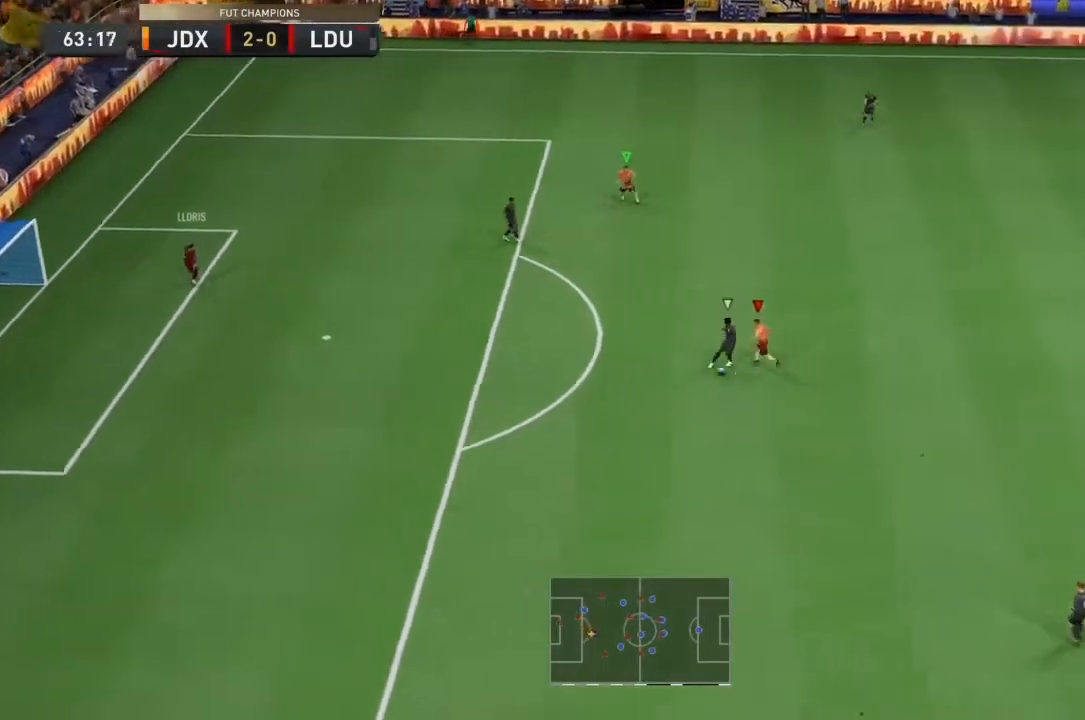
{"dt_ms": 500, "buttons": ["R2"], "left_stick": "down", "right_stick": "center", "events": [[400, "R1", "up"], [400, "left_stick", "down-left"], [467, "L2", "up"], [500, "left_stick", "down"]]}
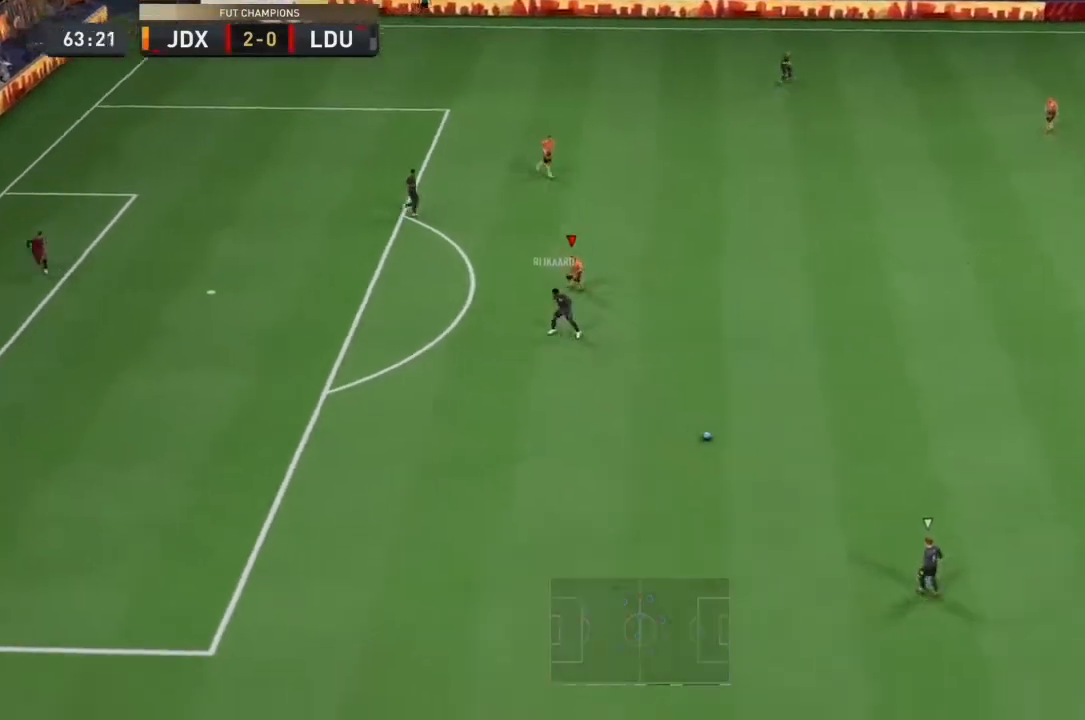
{"dt_ms": 1000, "buttons": [], "left_stick": "down-right", "right_stick": "center"}
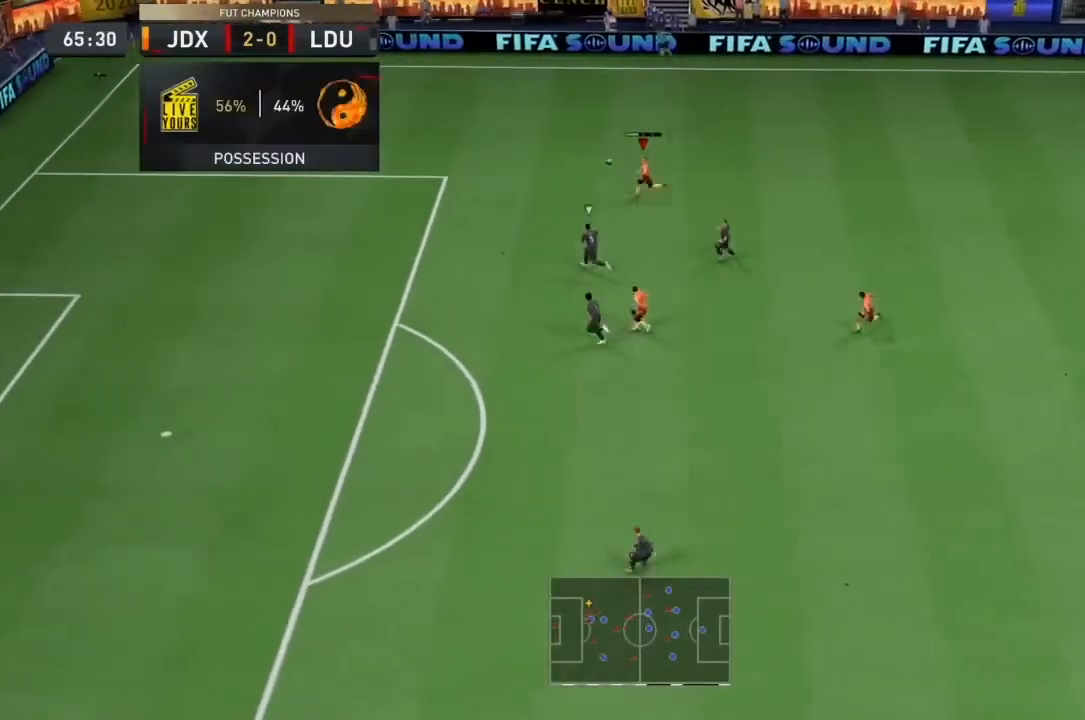
{"dt_ms": 500, "buttons": ["R2"], "left_stick": "down", "right_stick": "center", "events": [[33, "left_stick", "down"], [367, "R2", "down"]]}
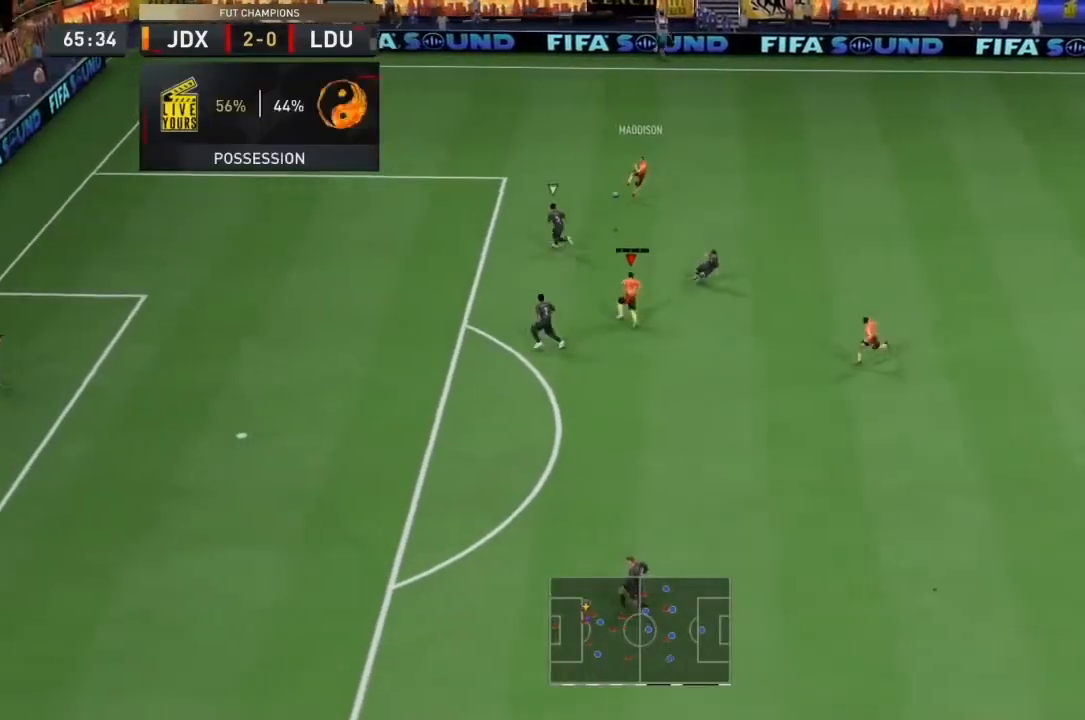
{"dt_ms": 500, "buttons": [], "left_stick": "down-left", "right_stick": "center", "events": [[200, "left_stick", "down-left"], [300, "R2", "up"]]}
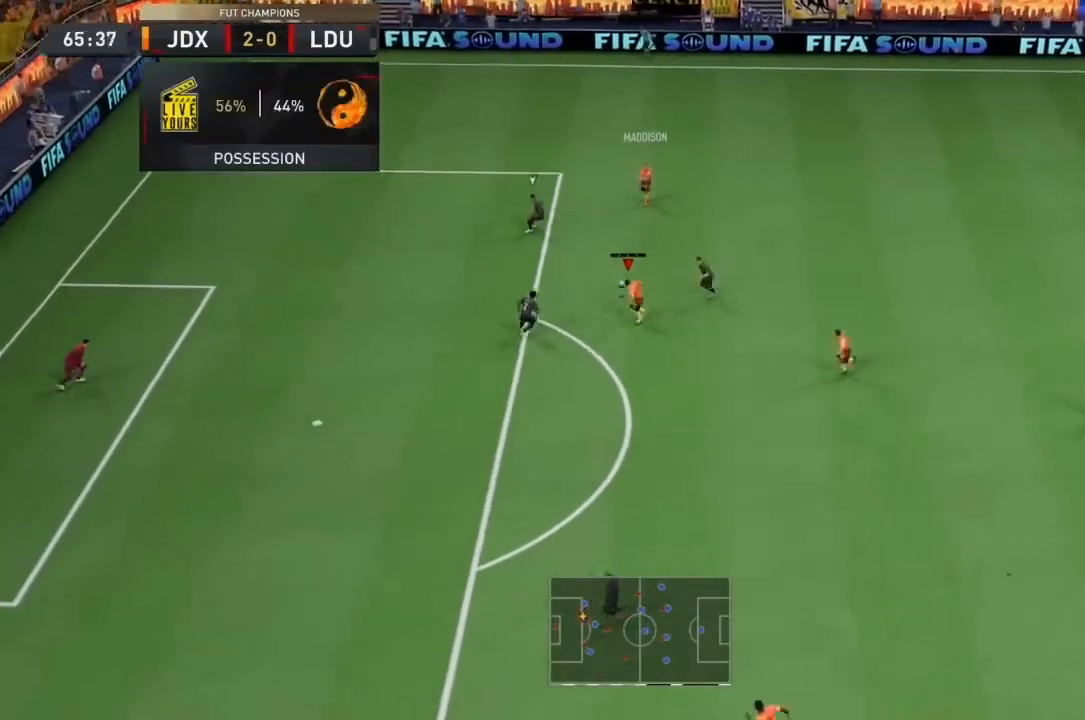
{"dt_ms": 500, "buttons": ["R1"], "left_stick": "left", "right_stick": "center", "events": [[200, "left_stick", "left"], [267, "R1", "down"]]}
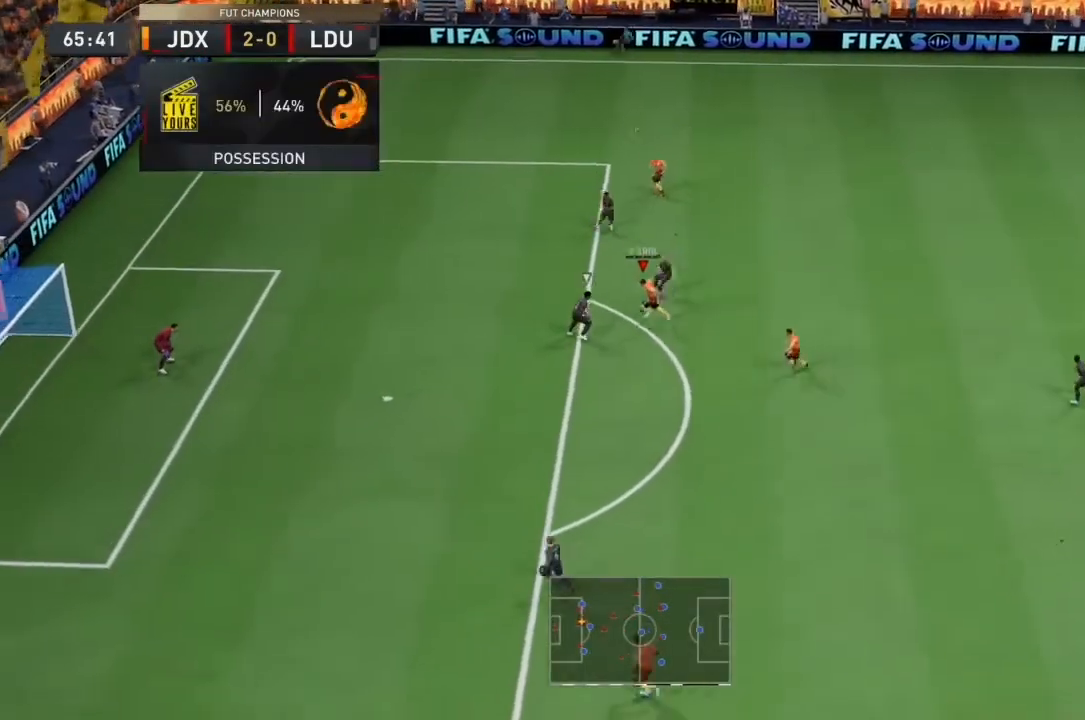
{"dt_ms": 500, "buttons": ["R1"], "left_stick": "down-right", "right_stick": "center", "events": [[100, "left_stick", "down"], [200, "left_stick", "down-right"]]}
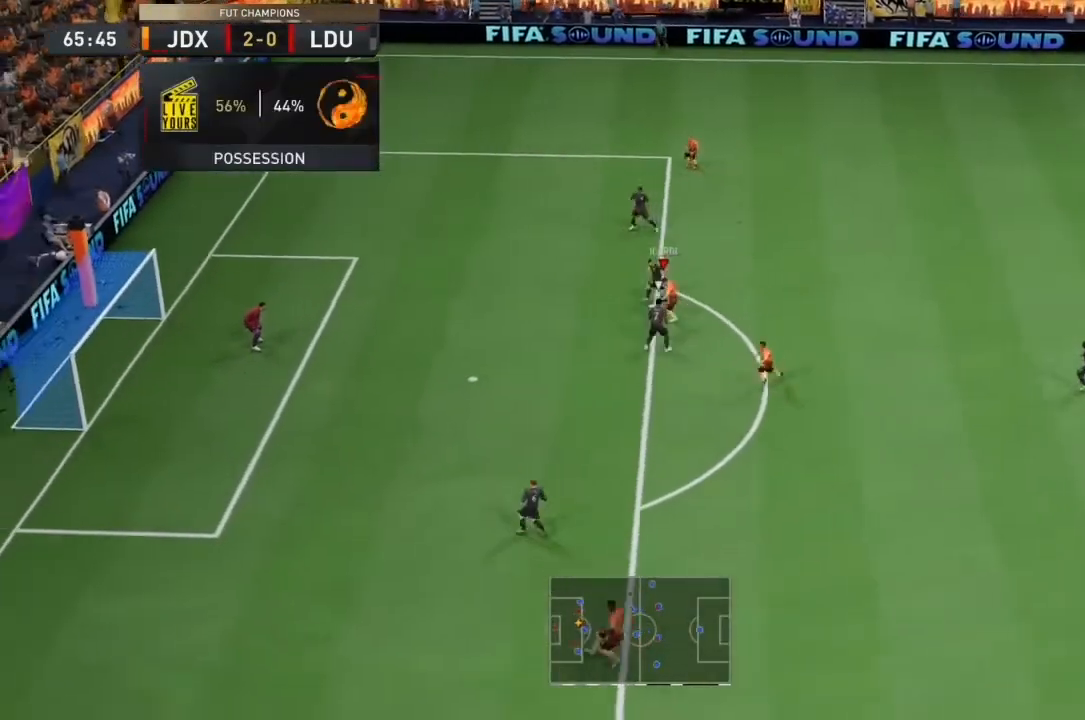
{"dt_ms": 500, "buttons": ["R1"], "left_stick": "down-left", "right_stick": "center", "events": [[233, "left_stick", "down"], [500, "left_stick", "down-left"]]}
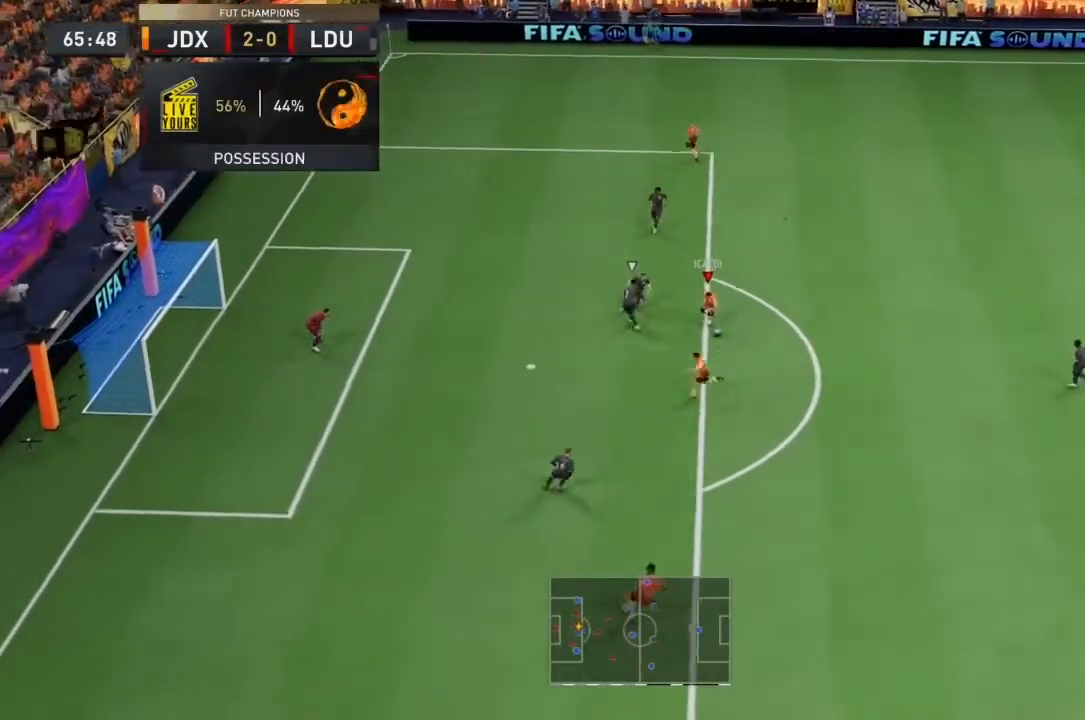
{"dt_ms": 500, "buttons": ["R1"], "left_stick": "up", "right_stick": "center", "events": [[267, "left_stick", "up"]]}
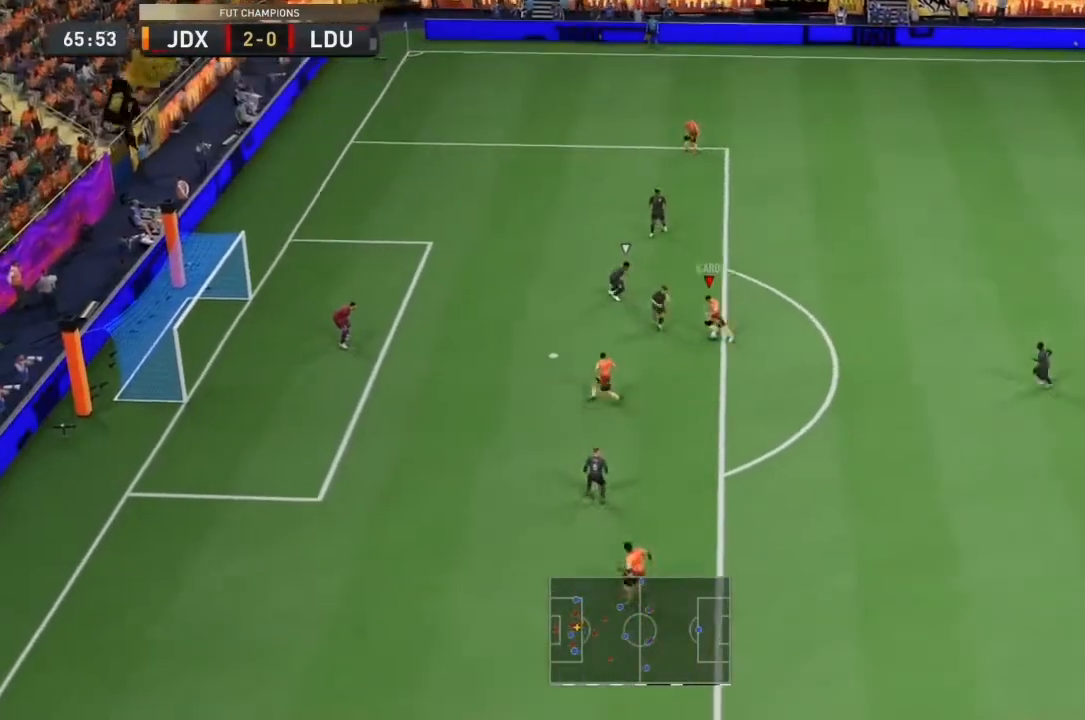
{"dt_ms": 500, "buttons": ["R2"], "left_stick": "up-left", "right_stick": "center", "events": [[100, "left_stick", "up-left"], [233, "R1", "up"], [367, "R2", "down"]]}
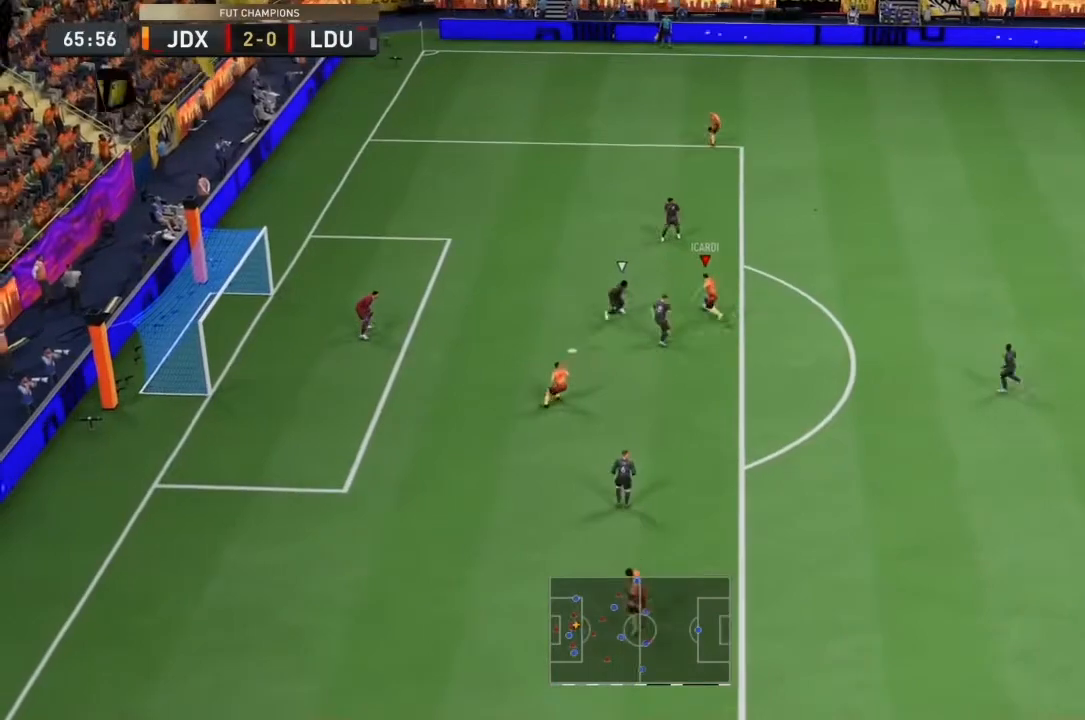
{"dt_ms": 500, "buttons": ["R2"], "left_stick": "left", "right_stick": "center", "events": [[367, "left_stick", "left"]]}
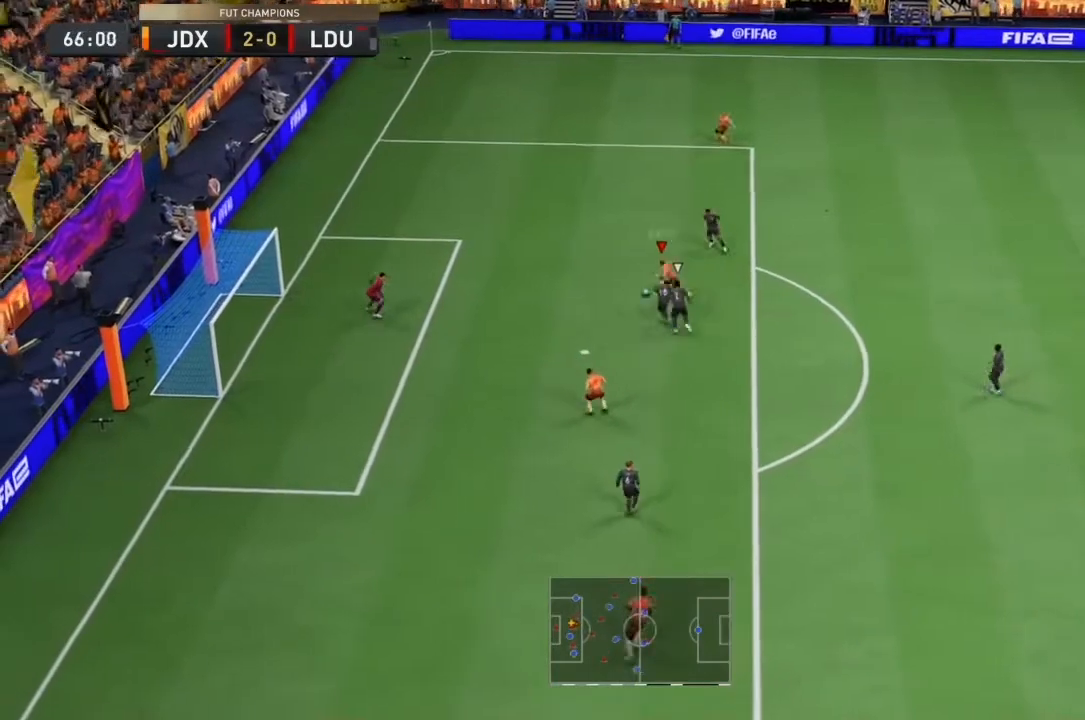
{"dt_ms": 500, "buttons": ["CIRCLE"], "left_stick": "center", "right_stick": "center", "events": [[67, "R2", "up"], [67, "left_stick", "down-left"], [100, "CIRCLE", "down"], [233, "left_stick", "down"], [333, "CIRCLE", "up"], [467, "CIRCLE", "down"], [467, "left_stick", "center"]]}
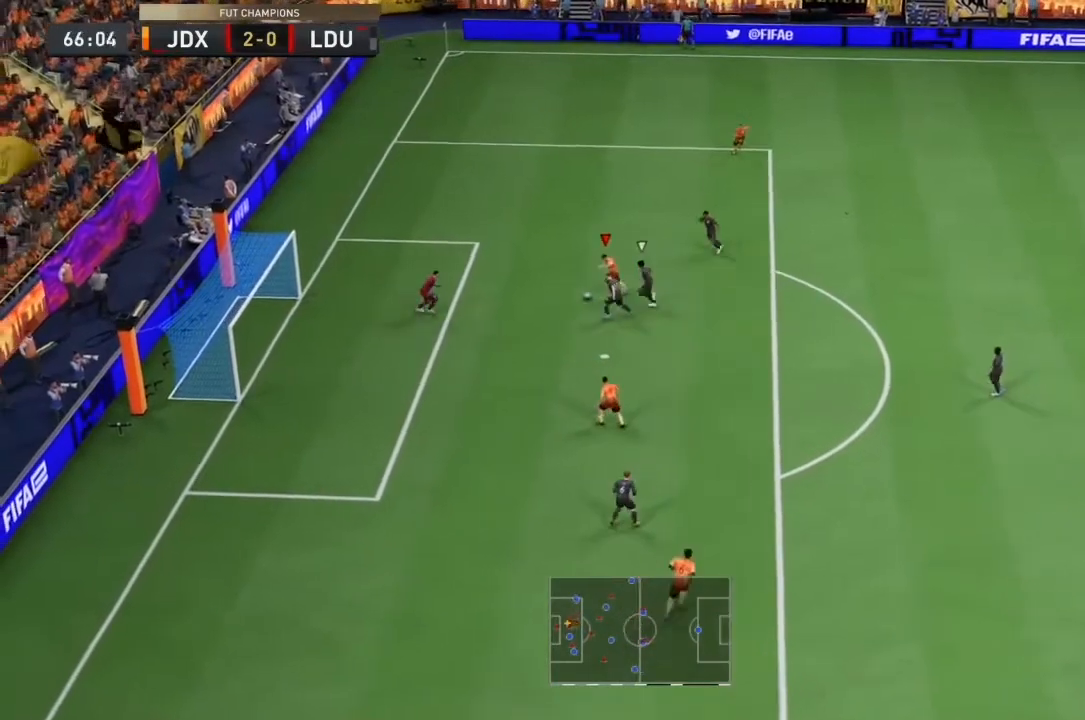
{"dt_ms": 500, "buttons": [], "left_stick": "center", "right_stick": "center", "events": [[200, "CIRCLE", "up"]]}
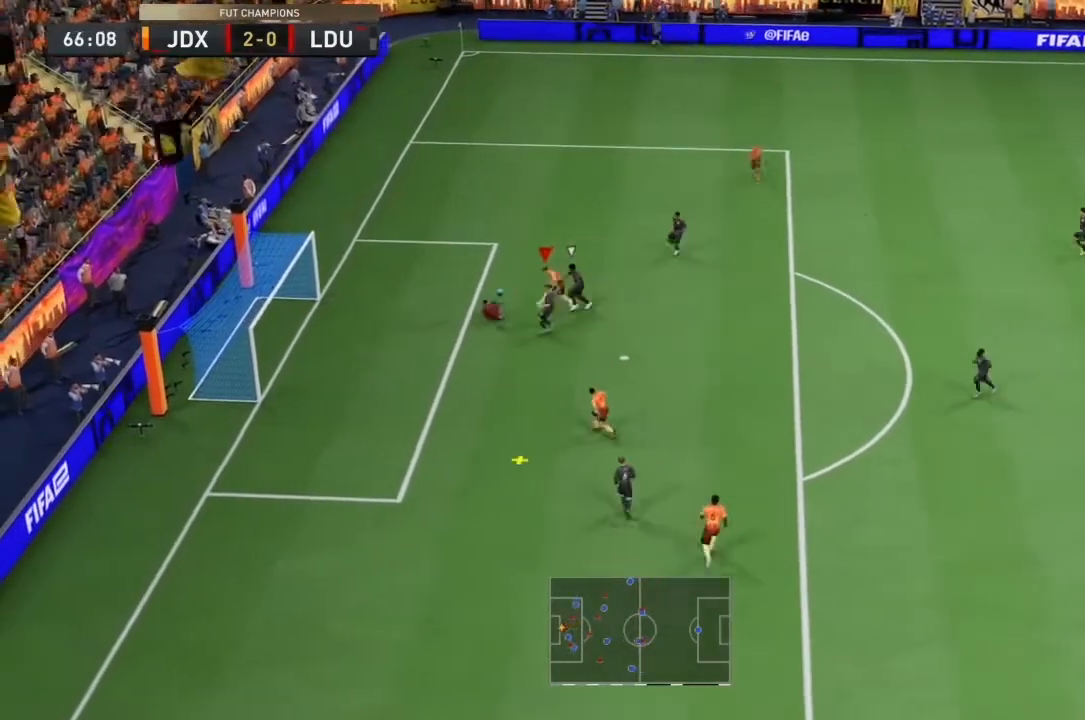
{"dt_ms": 500, "buttons": [], "left_stick": "center", "right_stick": "center", "events": []}
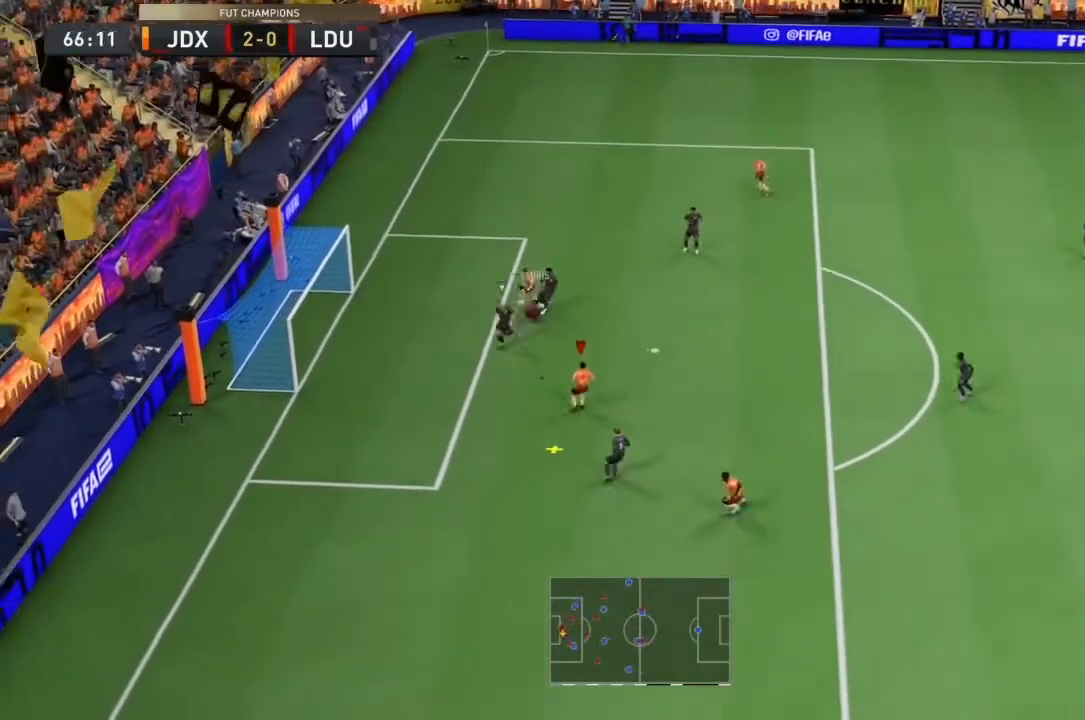
{"dt_ms": 500, "buttons": [], "left_stick": "up-left", "right_stick": "center", "events": [[67, "left_stick", "down-left"], [133, "left_stick", "left"], [200, "CIRCLE", "down"], [233, "left_stick", "up-left"], [367, "CIRCLE", "up"]]}
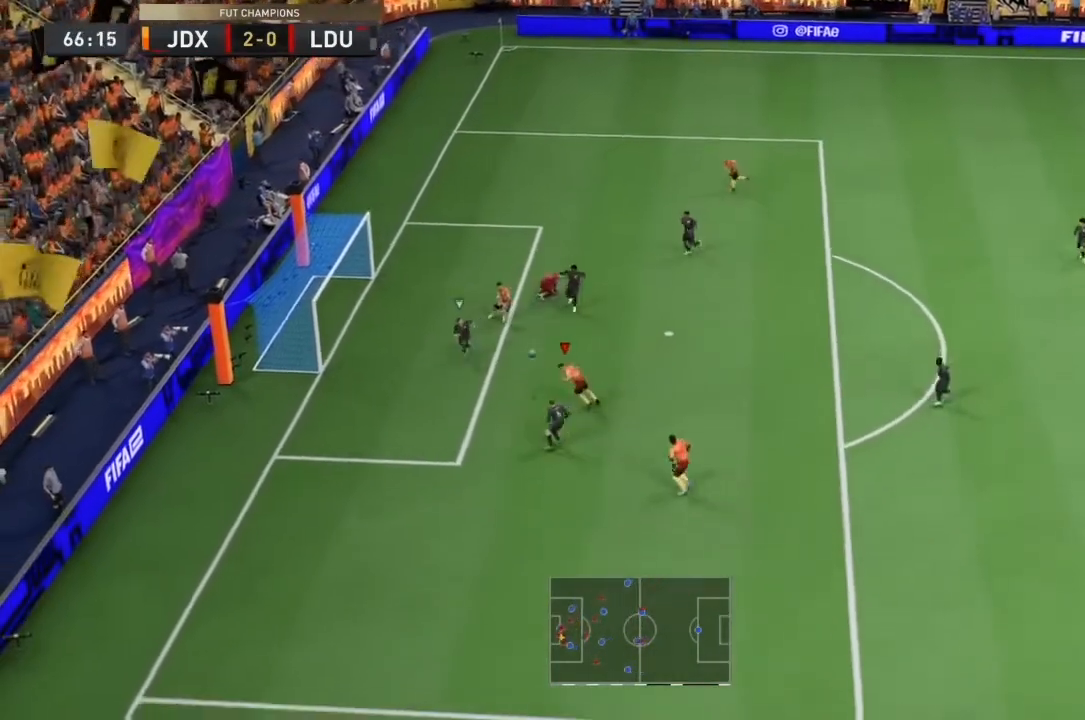
{"dt_ms": 500, "buttons": [], "left_stick": "center", "right_stick": "center", "events": [[333, "left_stick", "center"]]}
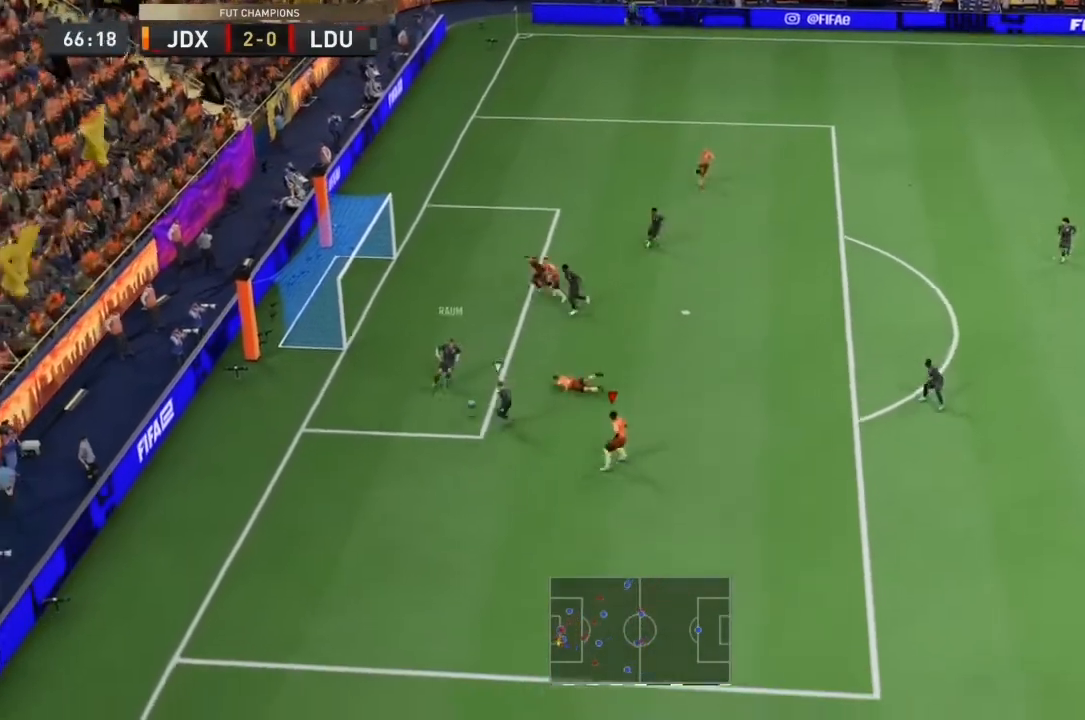
{"dt_ms": 500, "buttons": ["R2"], "left_stick": "down-left", "right_stick": "center", "events": [[267, "left_stick", "down-left"], [333, "R2", "down"]]}
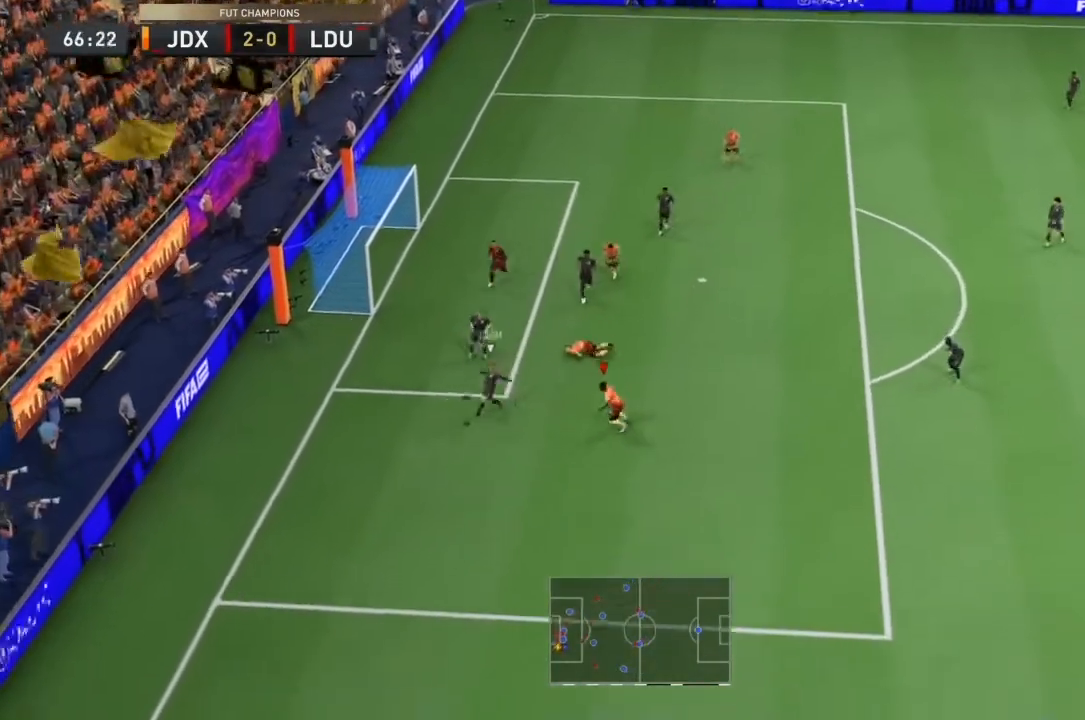
{"dt_ms": 500, "buttons": ["R1", "R2"], "left_stick": "down-left", "right_stick": "center", "events": [[167, "R1", "down"]]}
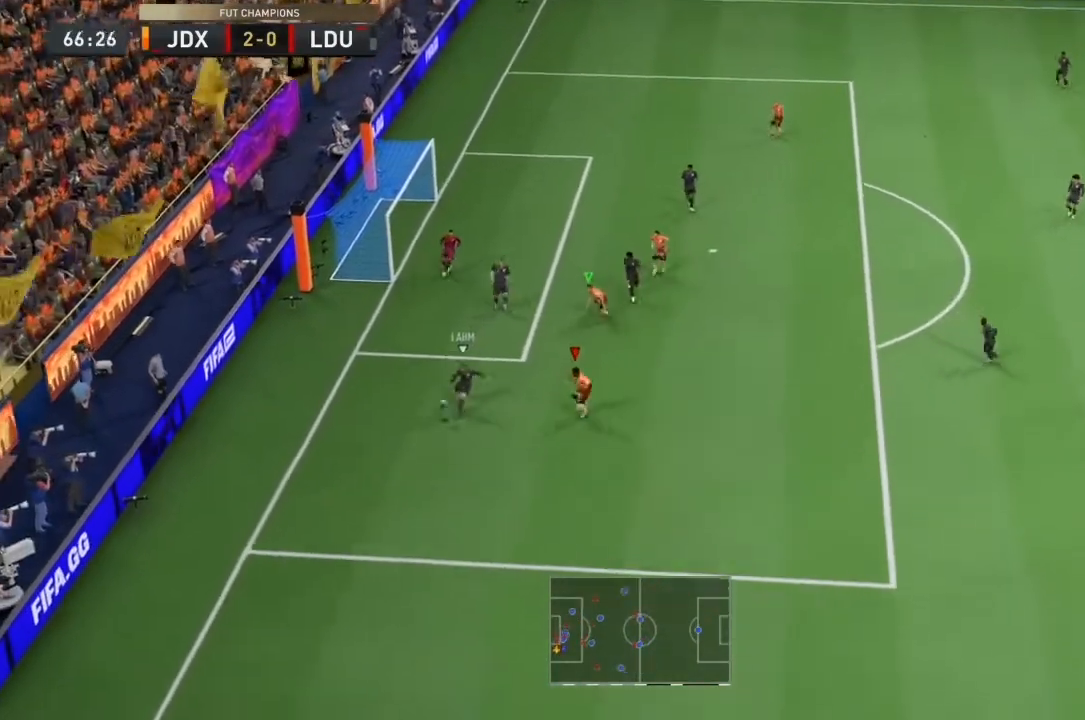
{"dt_ms": 500, "buttons": ["R2"], "left_stick": "down-left", "right_stick": "center"}
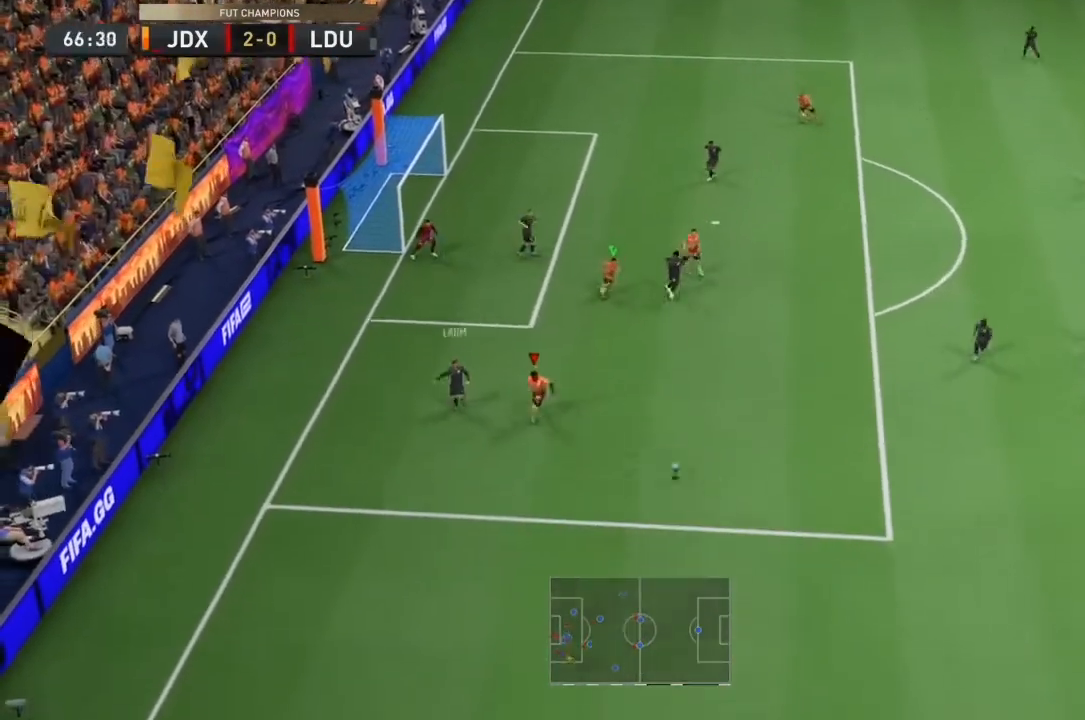
{"dt_ms": 500, "buttons": ["R2"], "left_stick": "down", "right_stick": "center", "events": [[200, "left_stick", "down"], [267, "L1", "down"], [400, "L1", "up"]]}
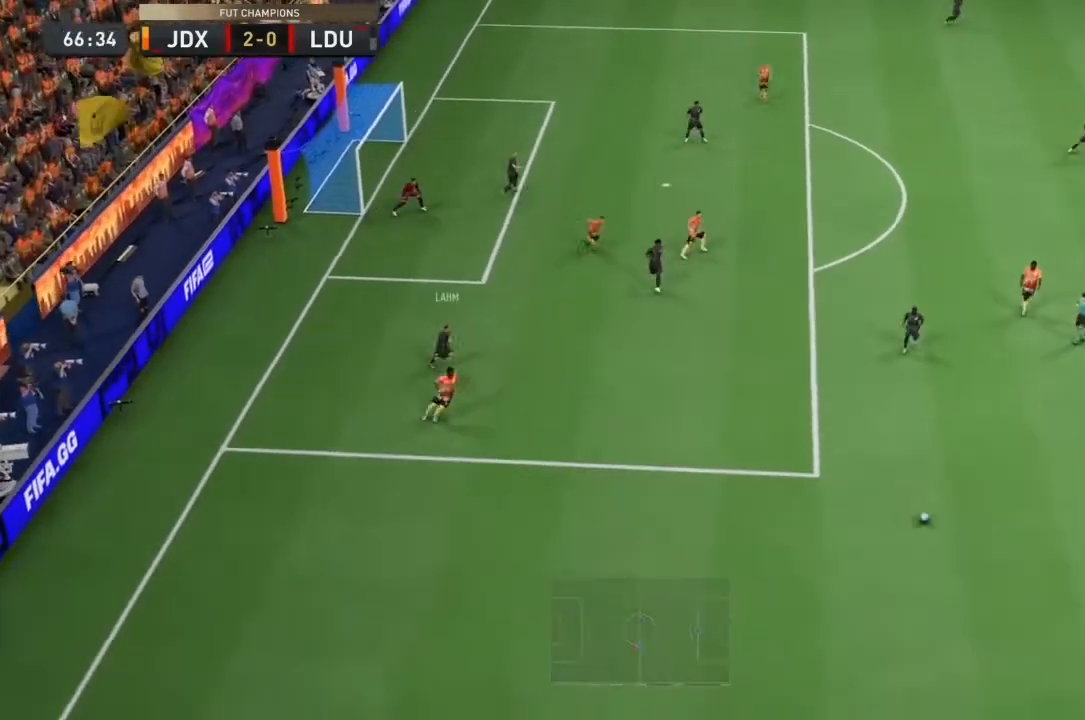
{"dt_ms": 500, "buttons": ["R2"], "left_stick": "left", "right_stick": "center", "events": [[233, "left_stick", "down-left"], [500, "left_stick", "left"]]}